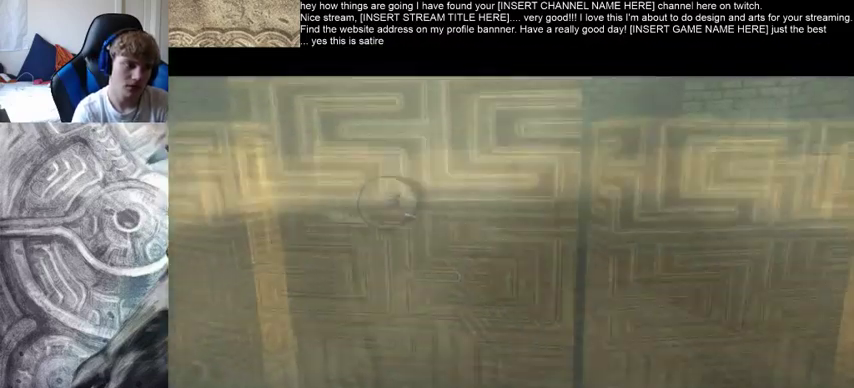
Gameplay with a controller (Xbox layout); each line is a JSON object with the inputs held at the frame after it. "events" lists button and stick changes between this image and that frame as [ms after this image, input, new state], when the widget could be followed in between. Not read: L3 R3.
{"buttons": [], "left_stick": "up", "right_stick": "center"}
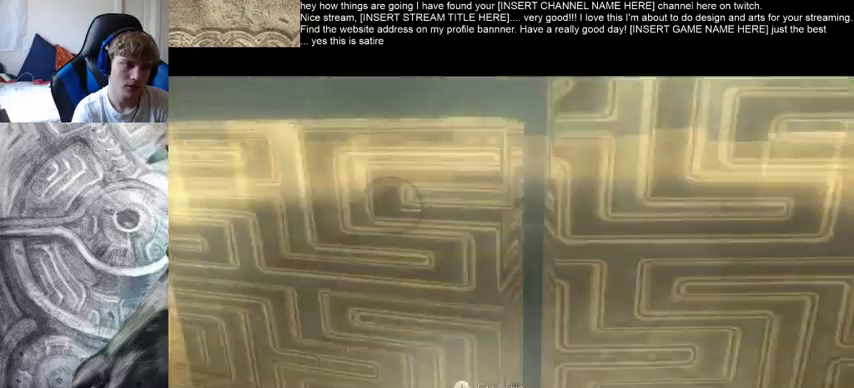
{"buttons": [], "left_stick": "center", "right_stick": "center", "events": [[233, "left_stick", "center"]]}
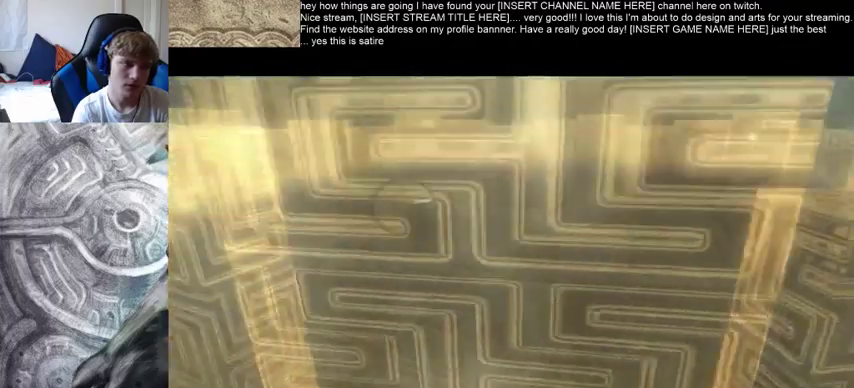
{"buttons": [], "left_stick": "up-right", "right_stick": "center", "events": [[133, "left_stick", "up-right"]]}
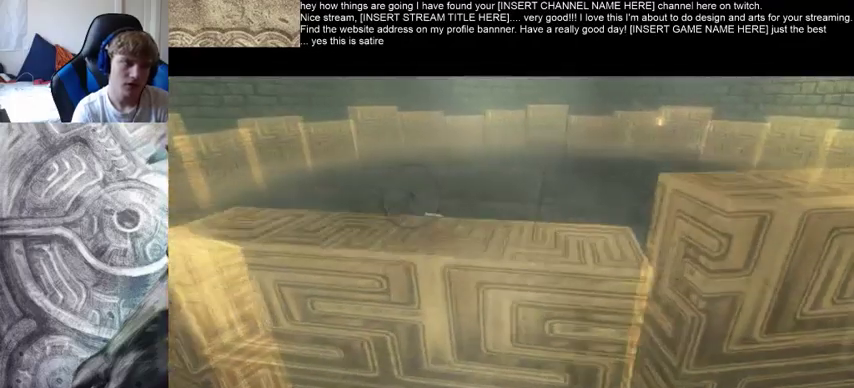
{"buttons": [], "left_stick": "up-right", "right_stick": "center", "events": []}
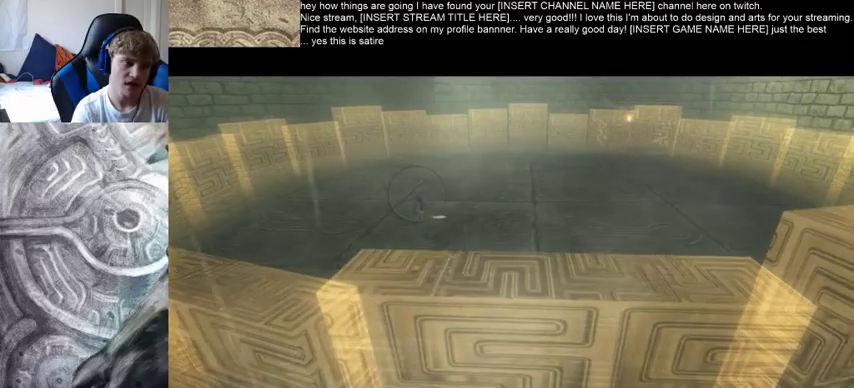
{"buttons": [], "left_stick": "up-right", "right_stick": "center", "events": []}
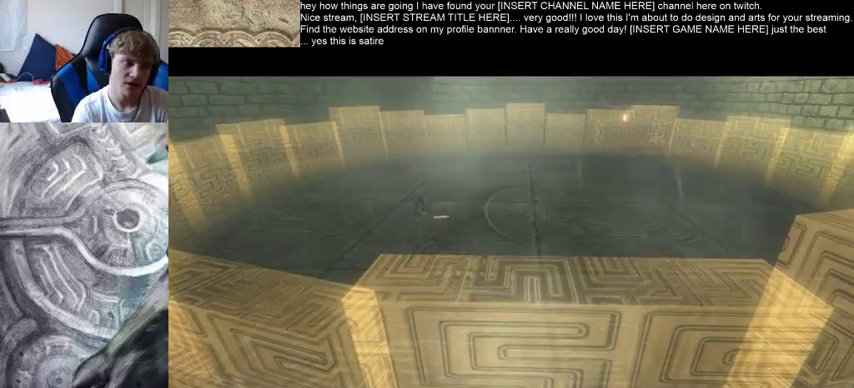
{"buttons": [], "left_stick": "up-right", "right_stick": "center", "events": []}
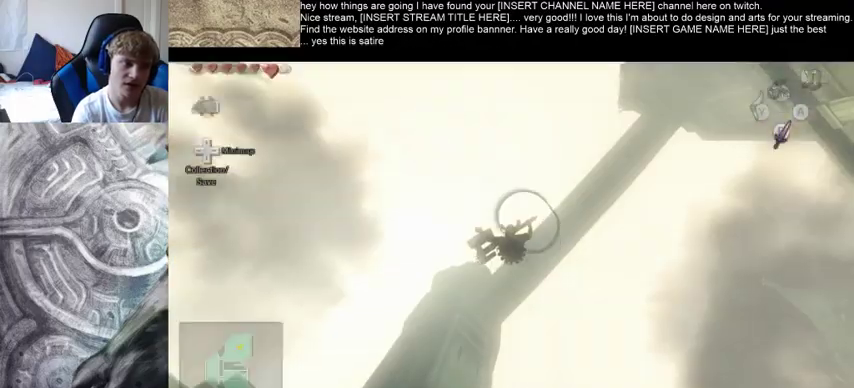
{"buttons": [], "left_stick": "center", "right_stick": "center", "events": [[200, "left_stick", "center"]]}
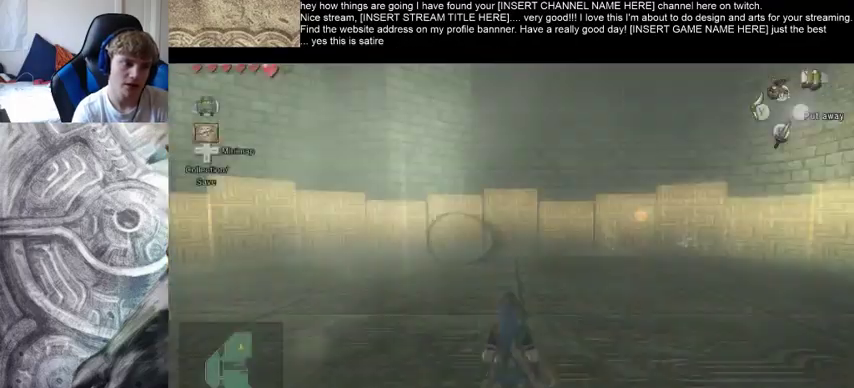
{"buttons": [], "left_stick": "up", "right_stick": "center", "events": [[67, "left_stick", "up"]]}
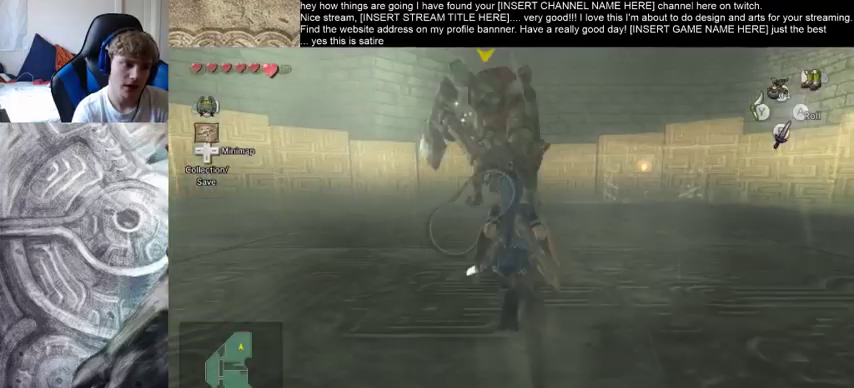
{"buttons": [], "left_stick": "center", "right_stick": "center", "events": [[133, "left_stick", "center"]]}
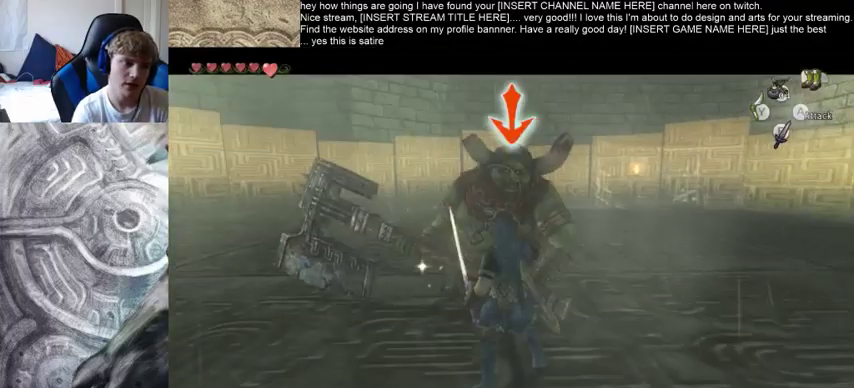
{"buttons": [], "left_stick": "up", "right_stick": "center", "events": [[500, "left_stick", "up"]]}
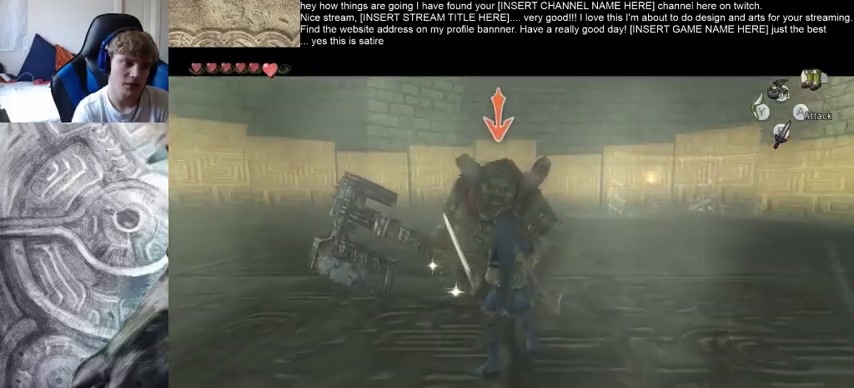
{"buttons": [], "left_stick": "right", "right_stick": "center", "events": [[133, "left_stick", "down"], [300, "left_stick", "up-right"], [400, "left_stick", "left"], [500, "left_stick", "right"]]}
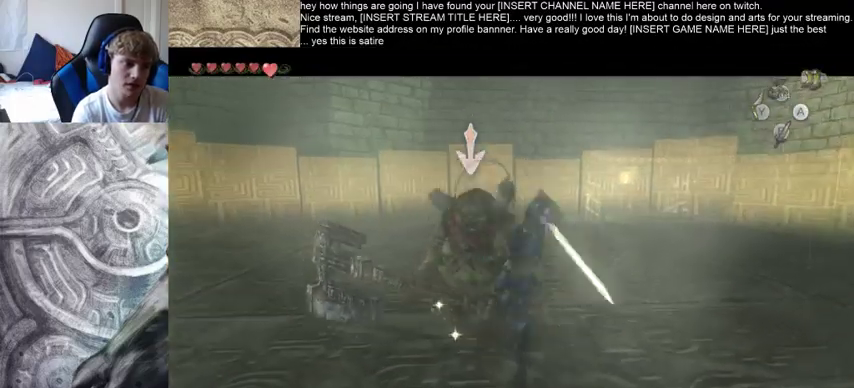
{"buttons": [], "left_stick": "down-right", "right_stick": "center", "events": [[67, "left_stick", "up"], [167, "left_stick", "down"], [300, "left_stick", "up-right"], [433, "left_stick", "left"], [500, "left_stick", "down-right"]]}
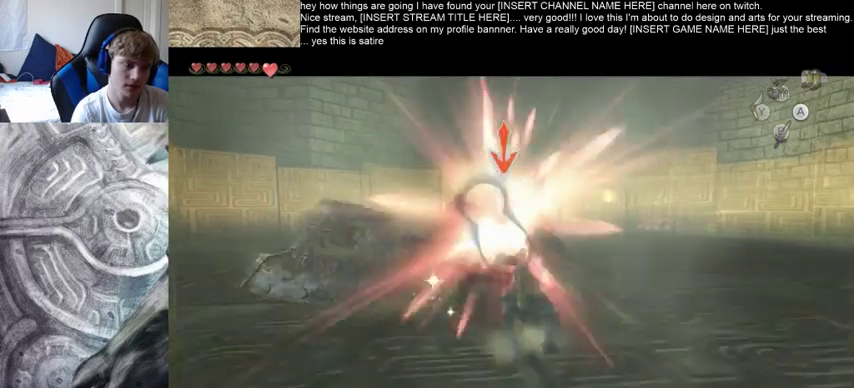
{"buttons": [], "left_stick": "up-right", "right_stick": "center", "events": [[100, "left_stick", "up-right"], [167, "left_stick", "up-left"], [300, "left_stick", "down"], [400, "left_stick", "up-right"]]}
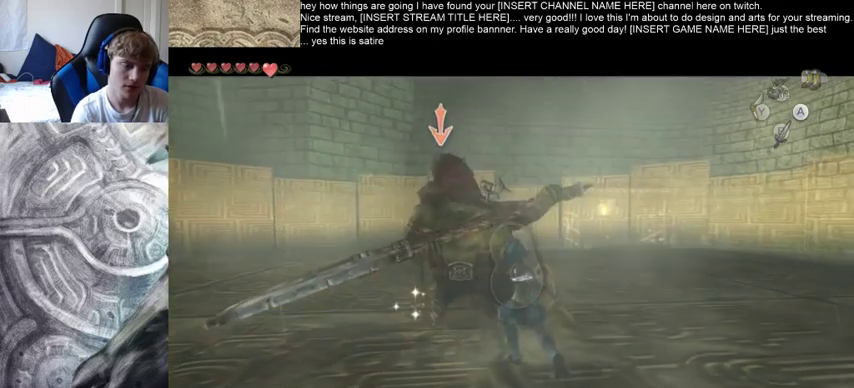
{"buttons": [], "left_stick": "right", "right_stick": "center", "events": [[67, "left_stick", "down"], [200, "left_stick", "up-right"], [300, "left_stick", "up-left"], [367, "left_stick", "down"], [467, "left_stick", "right"]]}
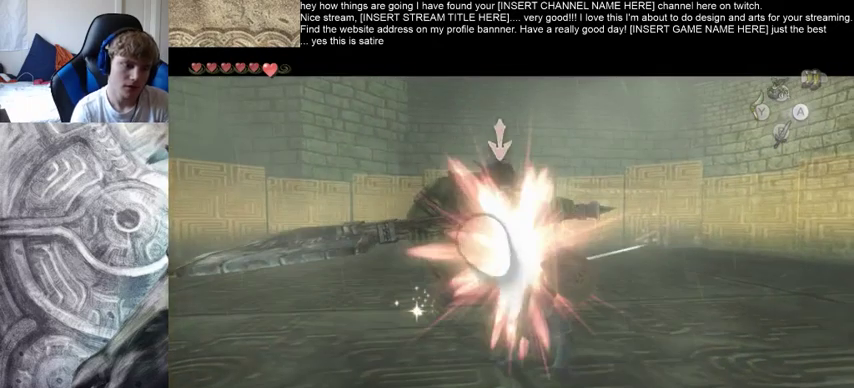
{"buttons": [], "left_stick": "down", "right_stick": "center", "events": [[67, "left_stick", "up"], [167, "left_stick", "down"], [267, "left_stick", "right"], [367, "left_stick", "up"], [433, "left_stick", "left"], [500, "left_stick", "down"]]}
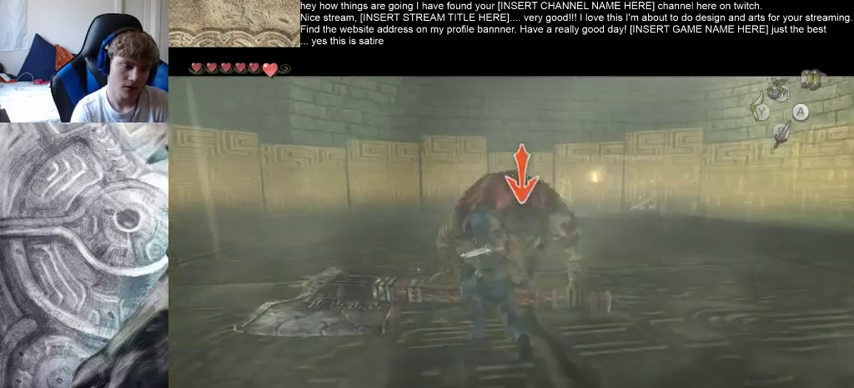
{"buttons": [], "left_stick": "up", "right_stick": "center", "events": [[100, "left_stick", "up-right"], [200, "left_stick", "up-left"], [300, "left_stick", "down"], [367, "left_stick", "right"], [467, "left_stick", "up"]]}
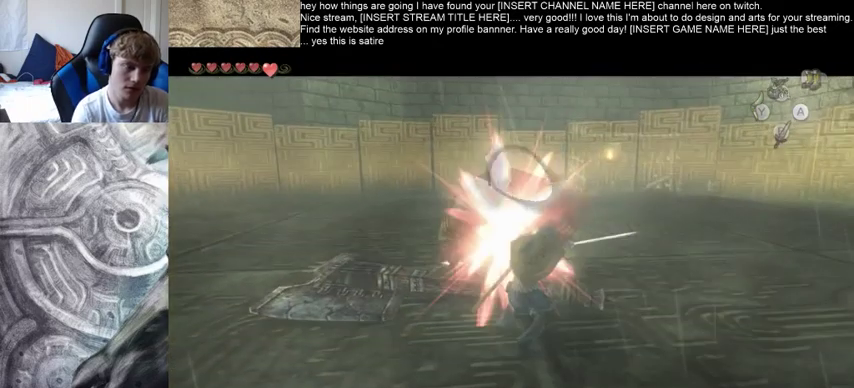
{"buttons": [], "left_stick": "down-right", "right_stick": "center", "events": [[67, "left_stick", "down-left"], [167, "left_stick", "right"], [267, "left_stick", "up"], [367, "left_stick", "down-left"], [433, "left_stick", "down-right"]]}
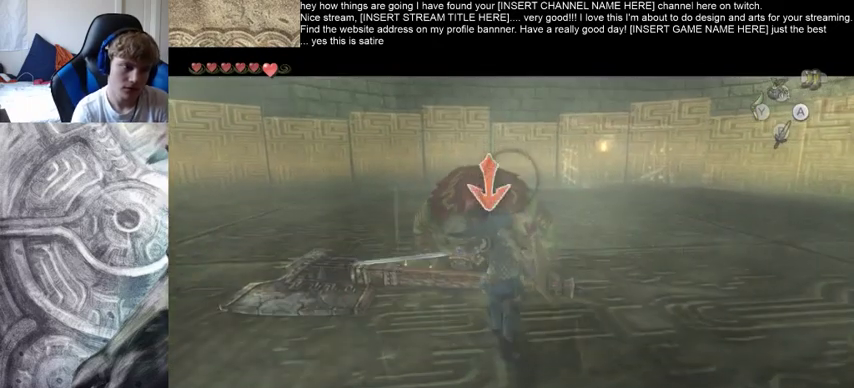
{"buttons": [], "left_stick": "down", "right_stick": "center", "events": [[33, "left_stick", "up-right"], [100, "left_stick", "up-left"], [200, "left_stick", "down"], [267, "left_stick", "right"], [367, "left_stick", "up"], [500, "left_stick", "down"]]}
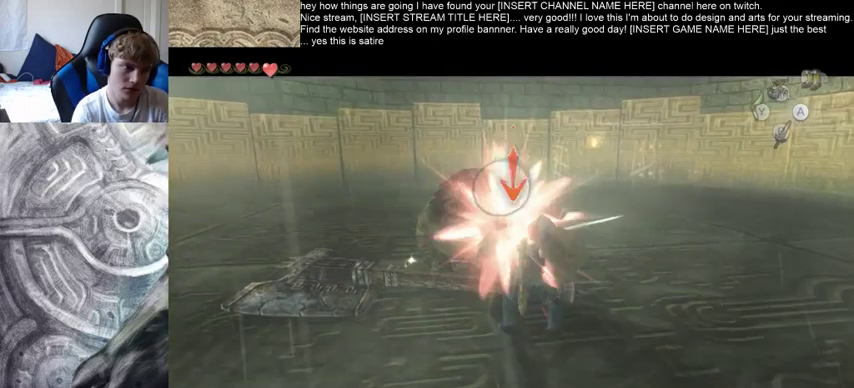
{"buttons": [], "left_stick": "up-left", "right_stick": "center", "events": [[67, "left_stick", "right"], [133, "left_stick", "up"], [233, "left_stick", "left"], [300, "left_stick", "down"], [400, "left_stick", "up-right"], [500, "left_stick", "up-left"]]}
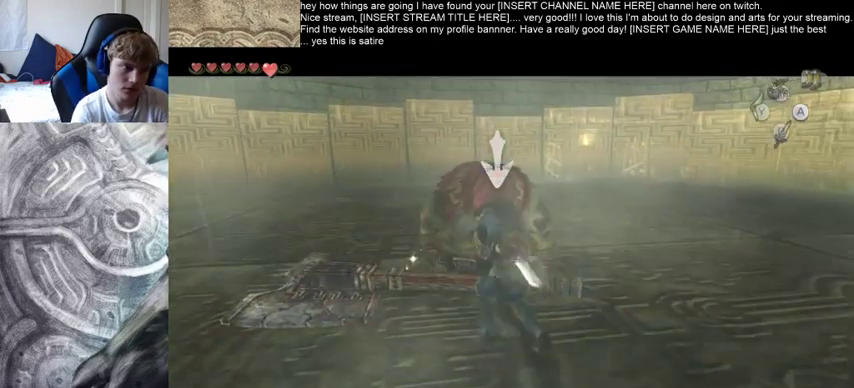
{"buttons": [], "left_stick": "down", "right_stick": "center", "events": [[67, "left_stick", "down"], [167, "left_stick", "right"], [267, "left_stick", "up"], [333, "left_stick", "left"], [400, "left_stick", "down"]]}
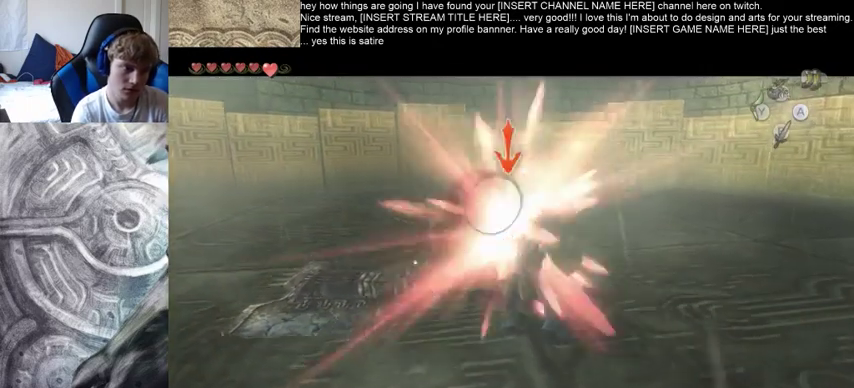
{"buttons": [], "left_stick": "down", "right_stick": "center", "events": []}
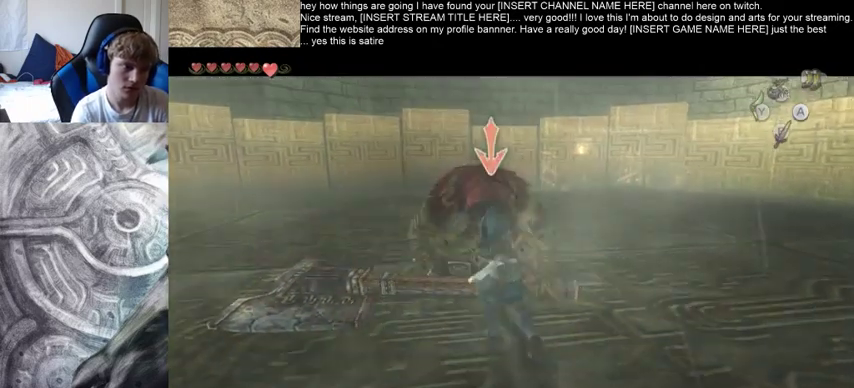
{"buttons": [], "left_stick": "down", "right_stick": "center", "events": []}
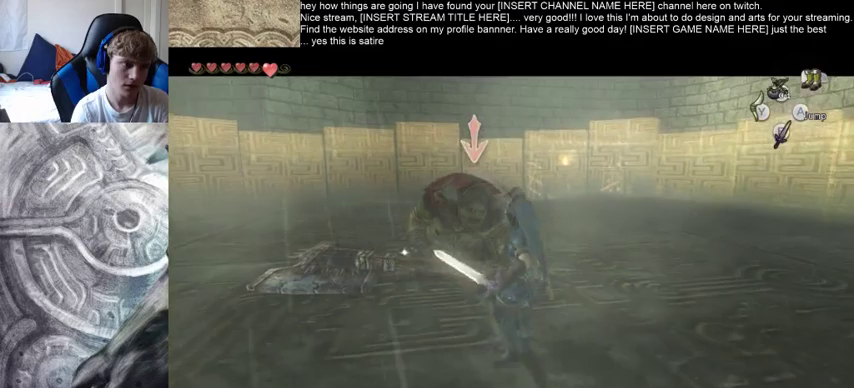
{"buttons": [], "left_stick": "center", "right_stick": "center", "events": [[233, "left_stick", "center"]]}
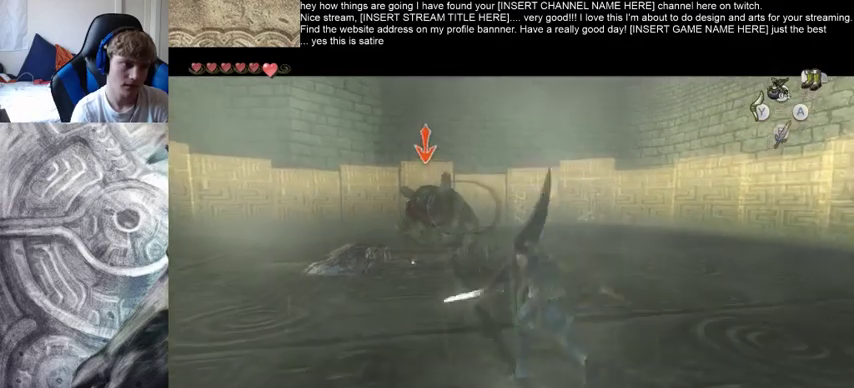
{"buttons": [], "left_stick": "down", "right_stick": "center"}
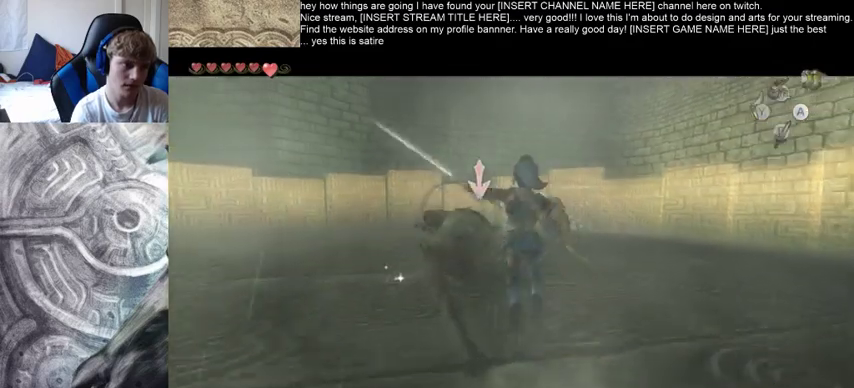
{"buttons": [], "left_stick": "down", "right_stick": "center", "events": [[33, "left_stick", "right"], [133, "left_stick", "up"], [233, "left_stick", "down"], [300, "left_stick", "right"], [400, "left_stick", "up"], [500, "left_stick", "down"]]}
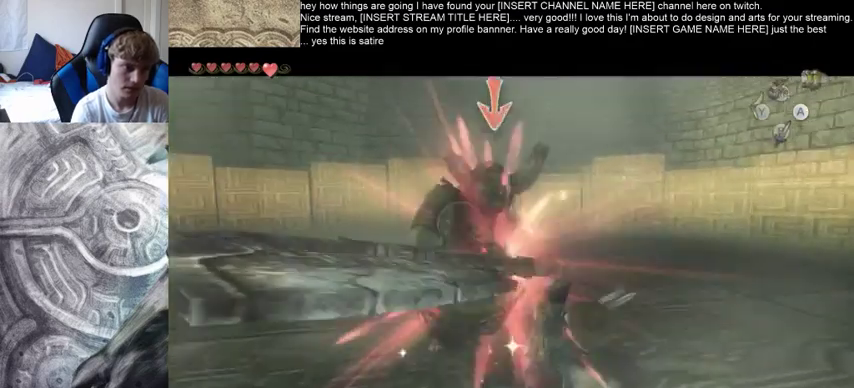
{"buttons": [], "left_stick": "left", "right_stick": "center", "events": [[67, "left_stick", "right"], [167, "left_stick", "up"], [233, "left_stick", "down-left"], [333, "left_stick", "right"], [433, "left_stick", "up"], [500, "left_stick", "left"]]}
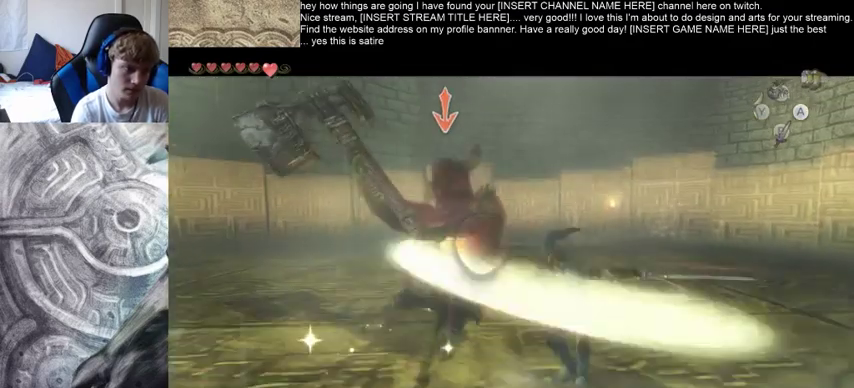
{"buttons": [], "left_stick": "up-right", "right_stick": "center", "events": [[100, "left_stick", "down-right"], [200, "left_stick", "up-right"], [300, "left_stick", "left"], [400, "left_stick", "down-right"], [500, "left_stick", "up-right"]]}